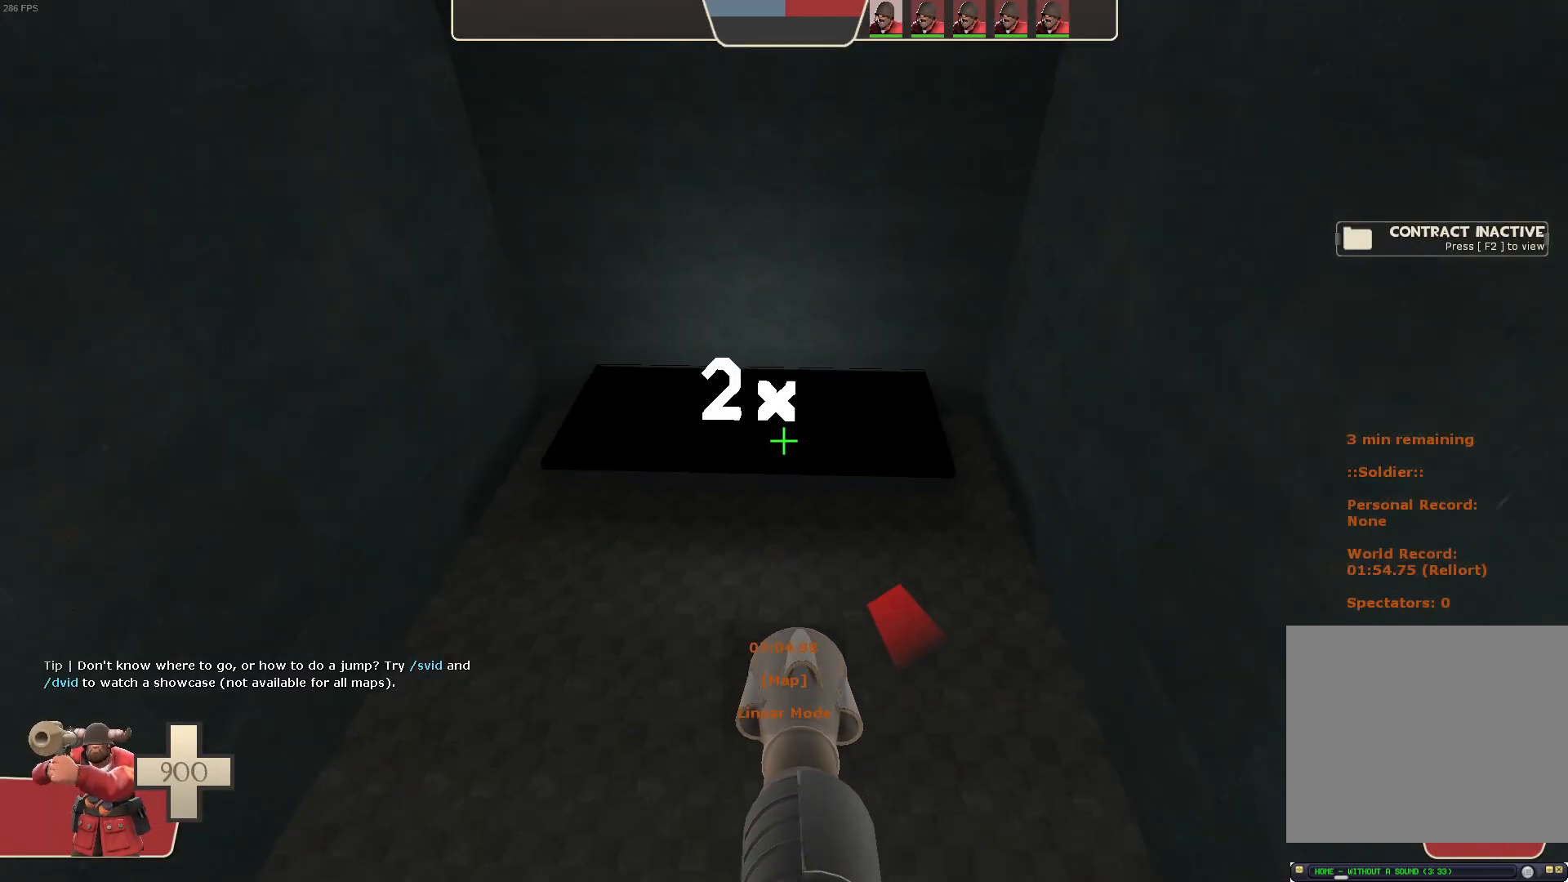
Gameplay with a controller (Xbox layout); each line is a JSON object with the inputs held at the frame after it (dt_ms = milliseconds from this image to that frame). "events" lists button and stick changes between this image and that frame as [ms after this image, input, new state], when the widget could be followed in between. Not read: A L3 R3 SELECT START X Y.
{"dt_ms": 500, "buttons": ["L1", "R2"], "left_stick": "center", "right_stick": "center", "events": [[67, "right_stick", "up"], [167, "right_stick", "center"], [233, "left_stick", "center"], [367, "R2", "down"]]}
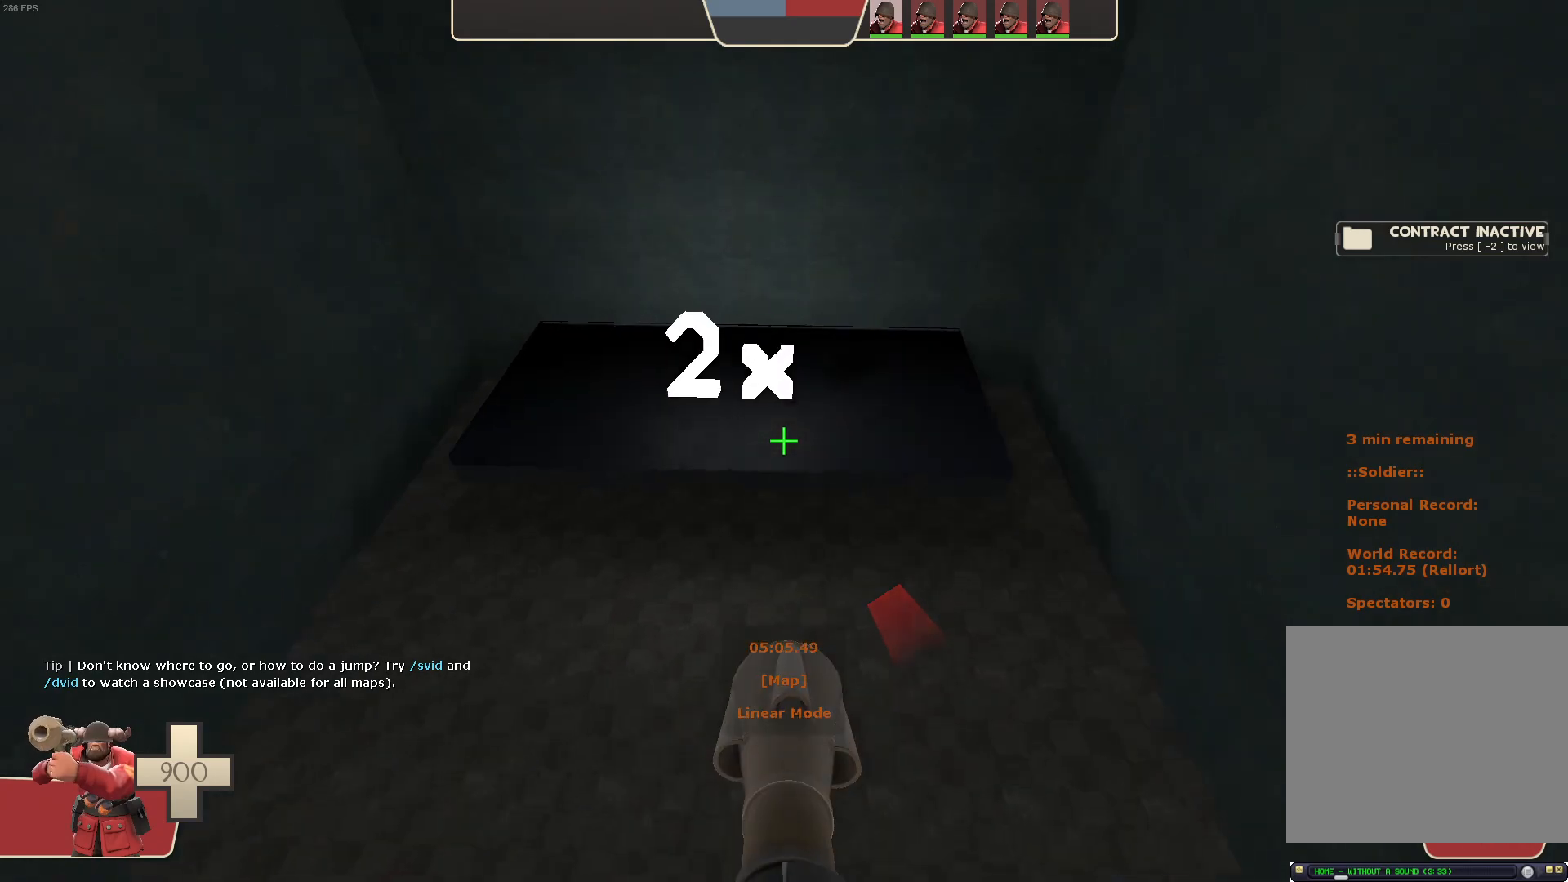
{"dt_ms": 500, "buttons": ["L1"], "left_stick": "center", "right_stick": "center", "events": [[83, "R2", "up"]]}
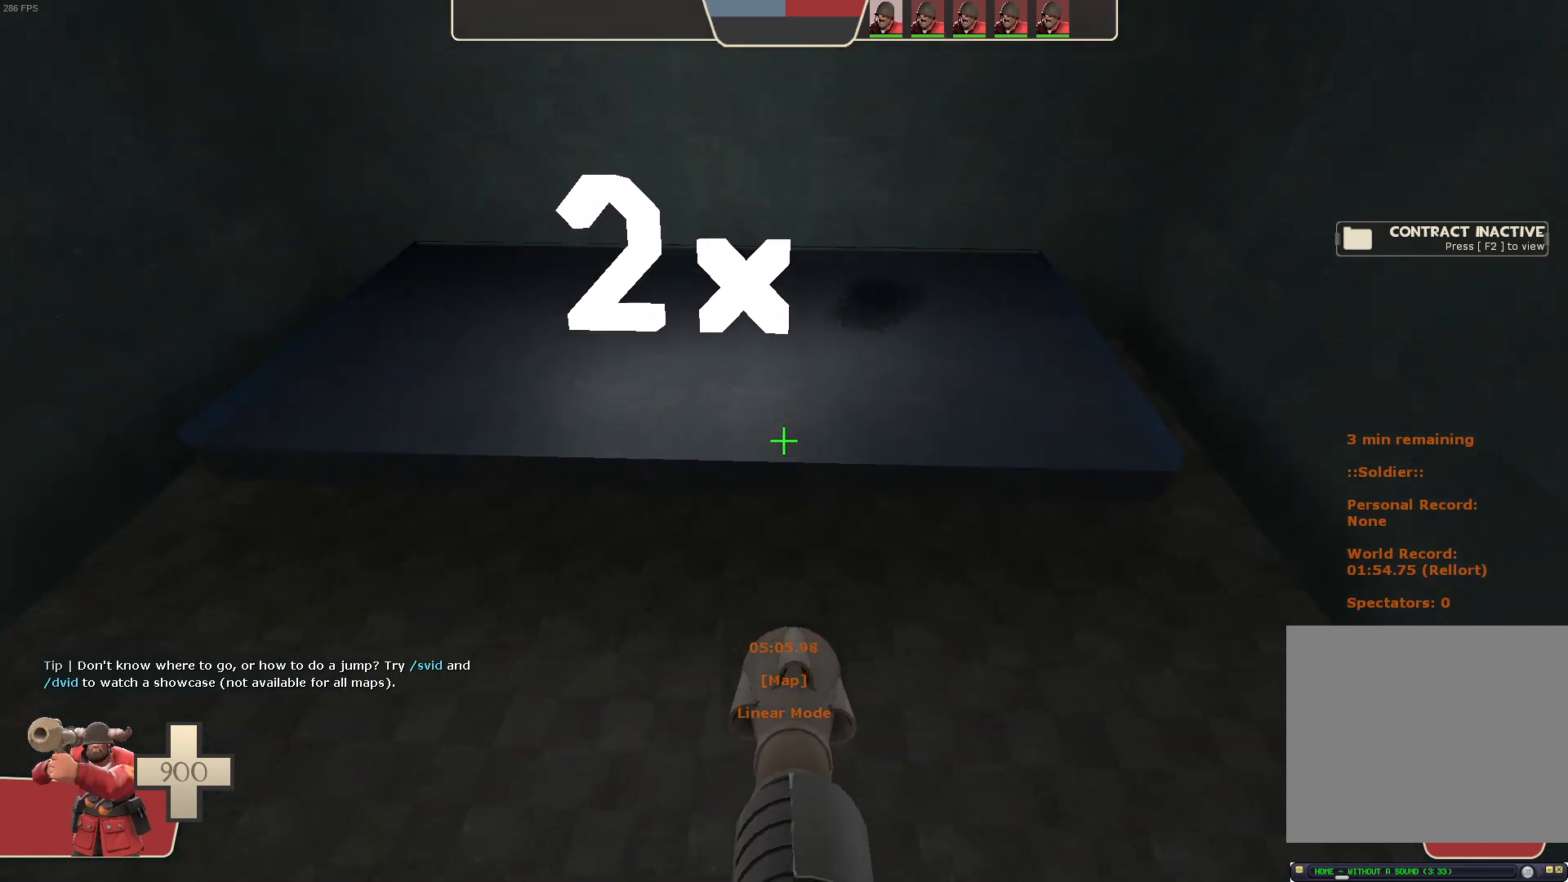
{"dt_ms": 1000, "buttons": [], "left_stick": "up-left", "right_stick": "center", "events": [[250, "L1", "up"], [367, "right_stick", "right"], [717, "left_stick", "right"], [767, "left_stick", "up-right"], [900, "left_stick", "up"], [917, "right_stick", "center"], [1000, "left_stick", "up-left"]]}
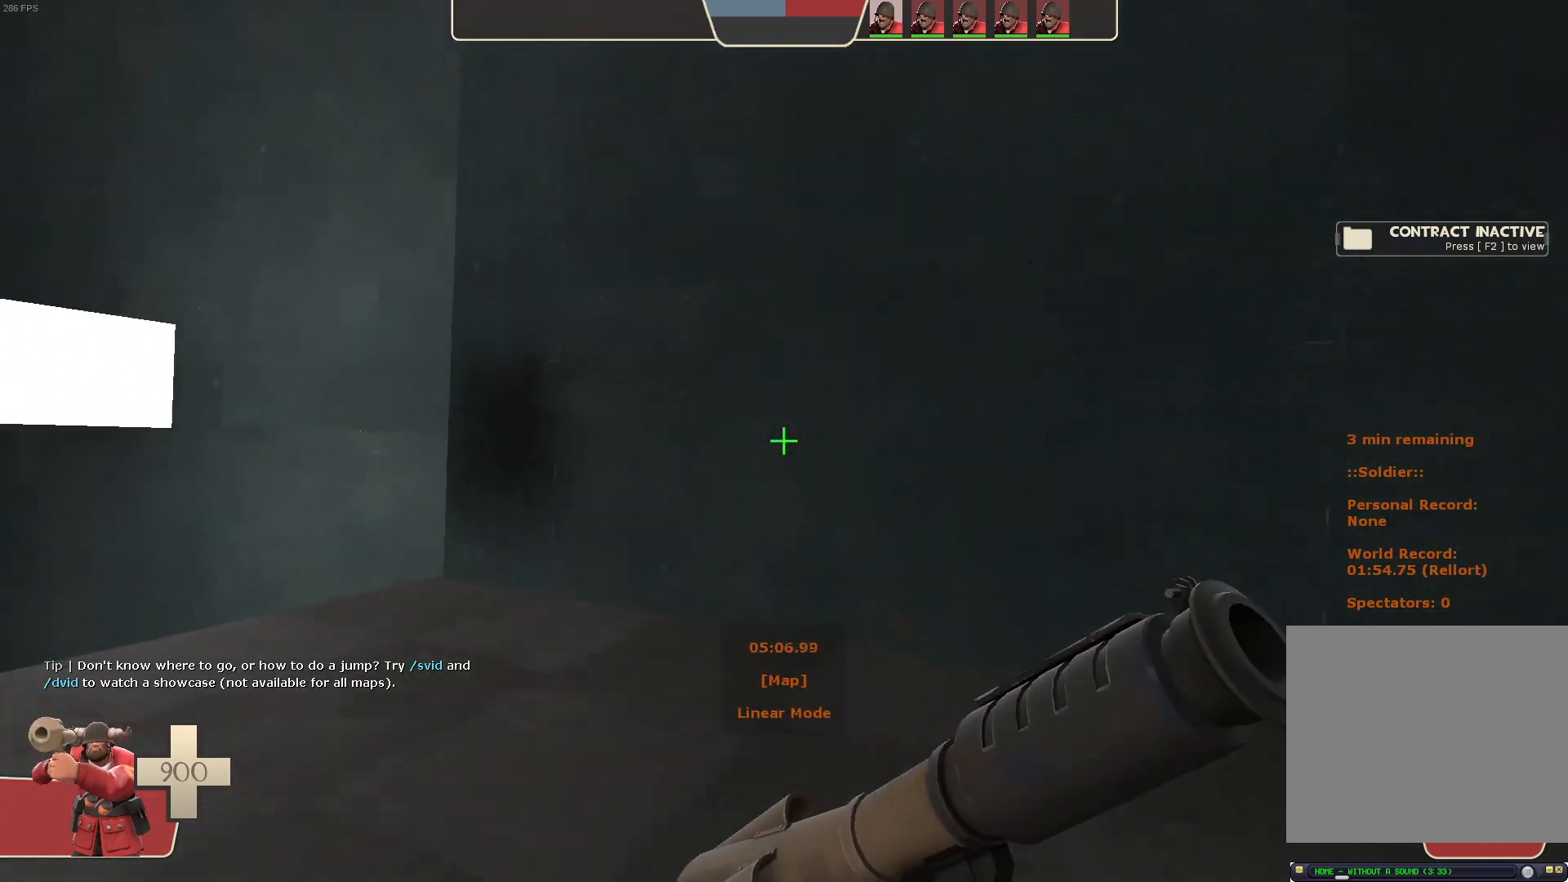
{"dt_ms": 500, "buttons": [], "left_stick": "up-left", "right_stick": "center", "events": [[317, "right_stick", "right"], [450, "right_stick", "center"]]}
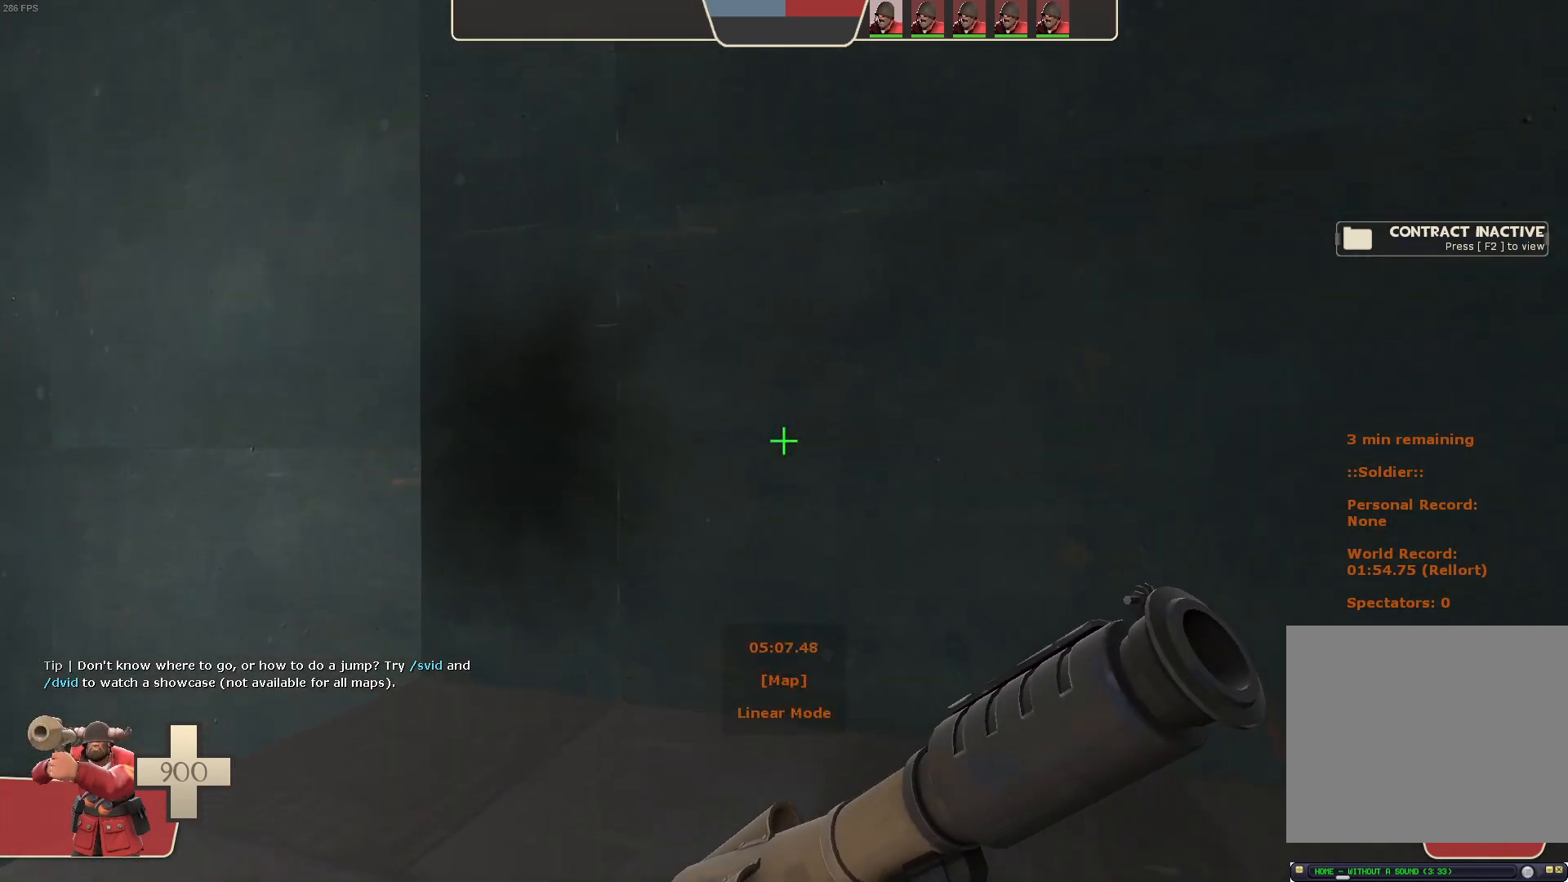
{"dt_ms": 500, "buttons": [], "left_stick": "up", "right_stick": "center", "events": [[83, "right_stick", "up-right"], [200, "right_stick", "center"], [467, "left_stick", "up"]]}
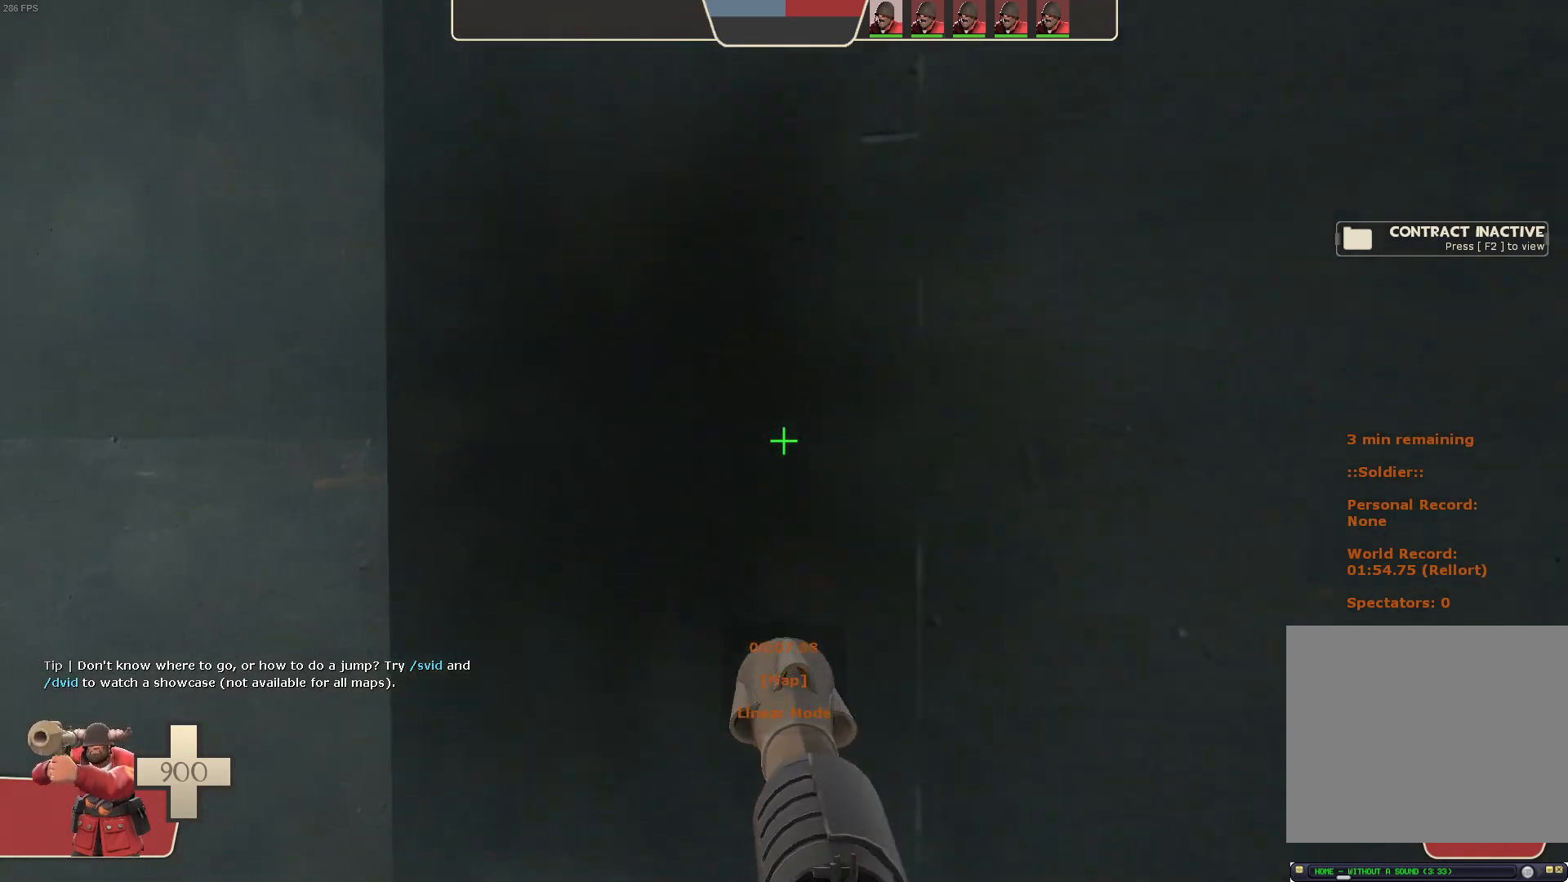
{"dt_ms": 500, "buttons": ["L1", "R2"], "left_stick": "left", "right_stick": "left", "events": [[150, "right_stick", "up-right"], [250, "left_stick", "left"], [383, "L1", "down"], [467, "R2", "down"], [483, "right_stick", "left"]]}
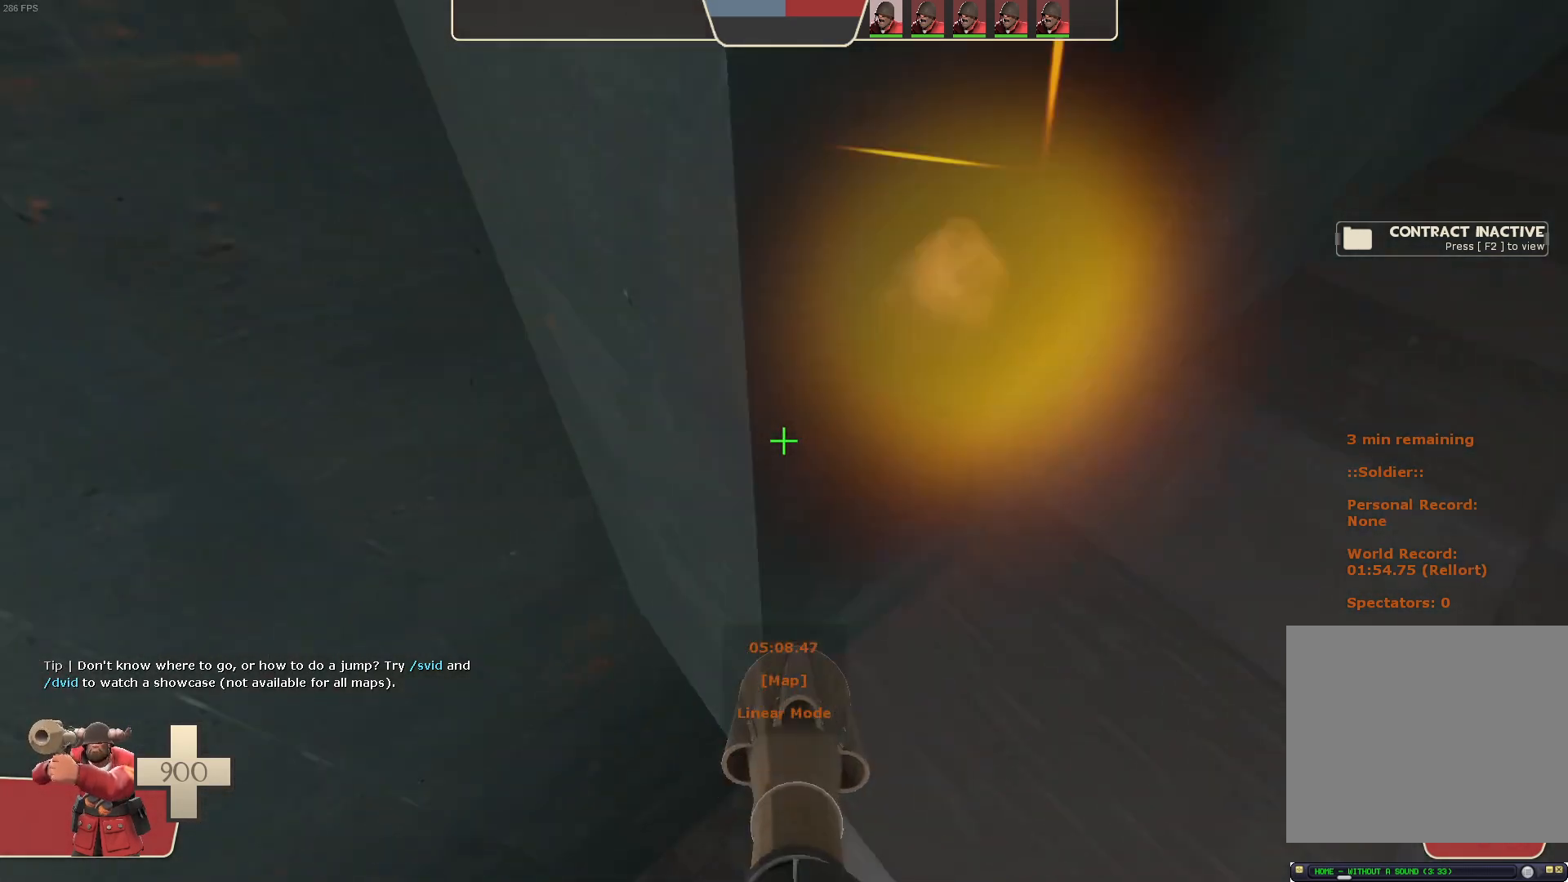
{"dt_ms": 500, "buttons": ["L1"], "left_stick": "left", "right_stick": "left"}
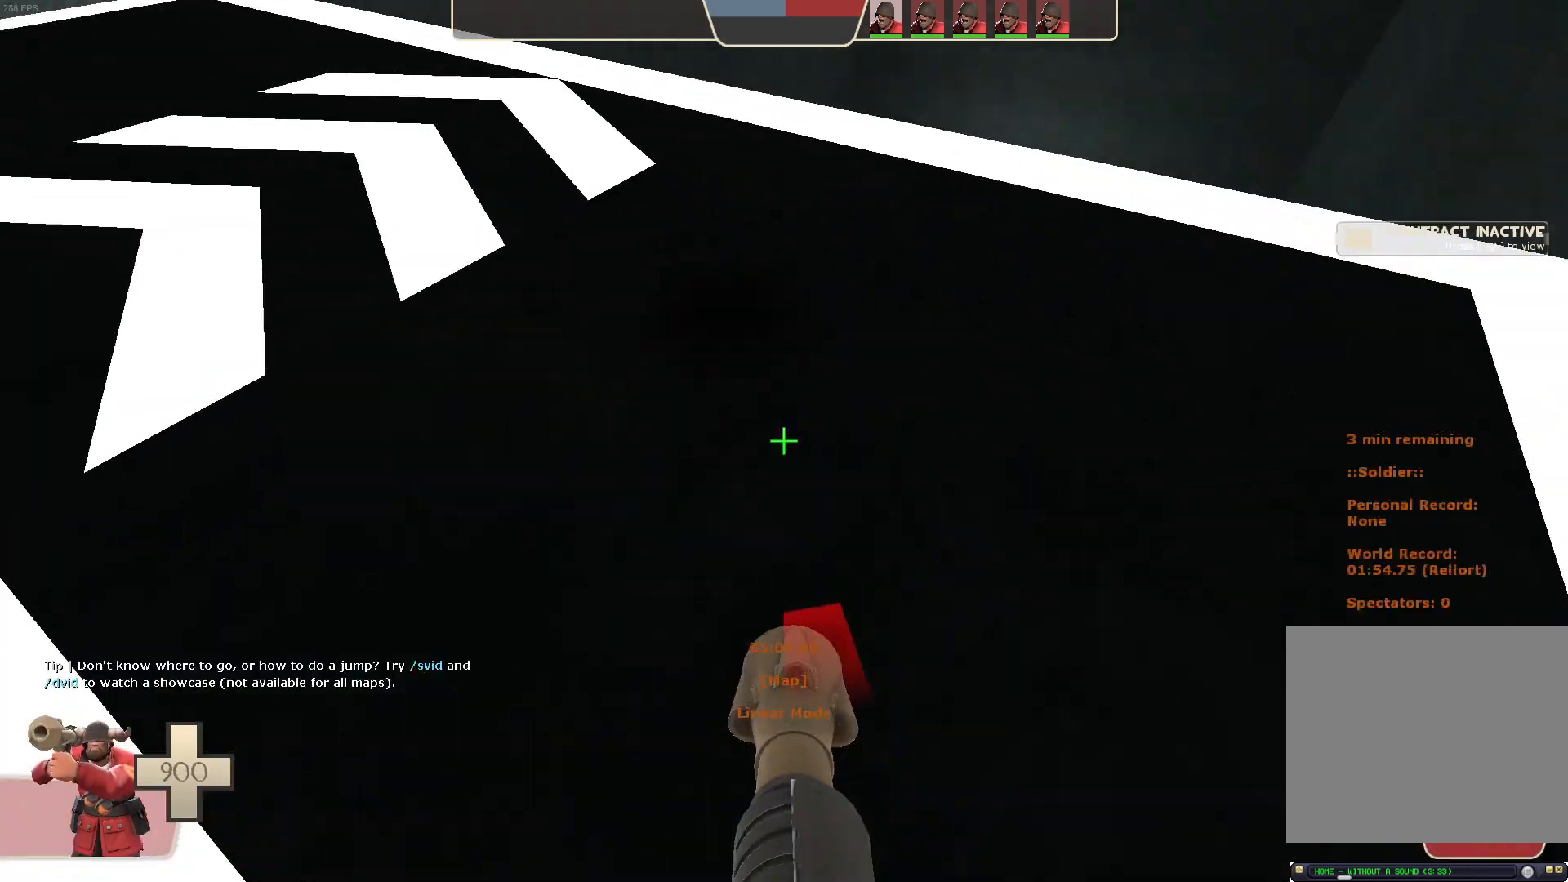
{"dt_ms": 1000, "buttons": ["L1"], "left_stick": "right", "right_stick": "right"}
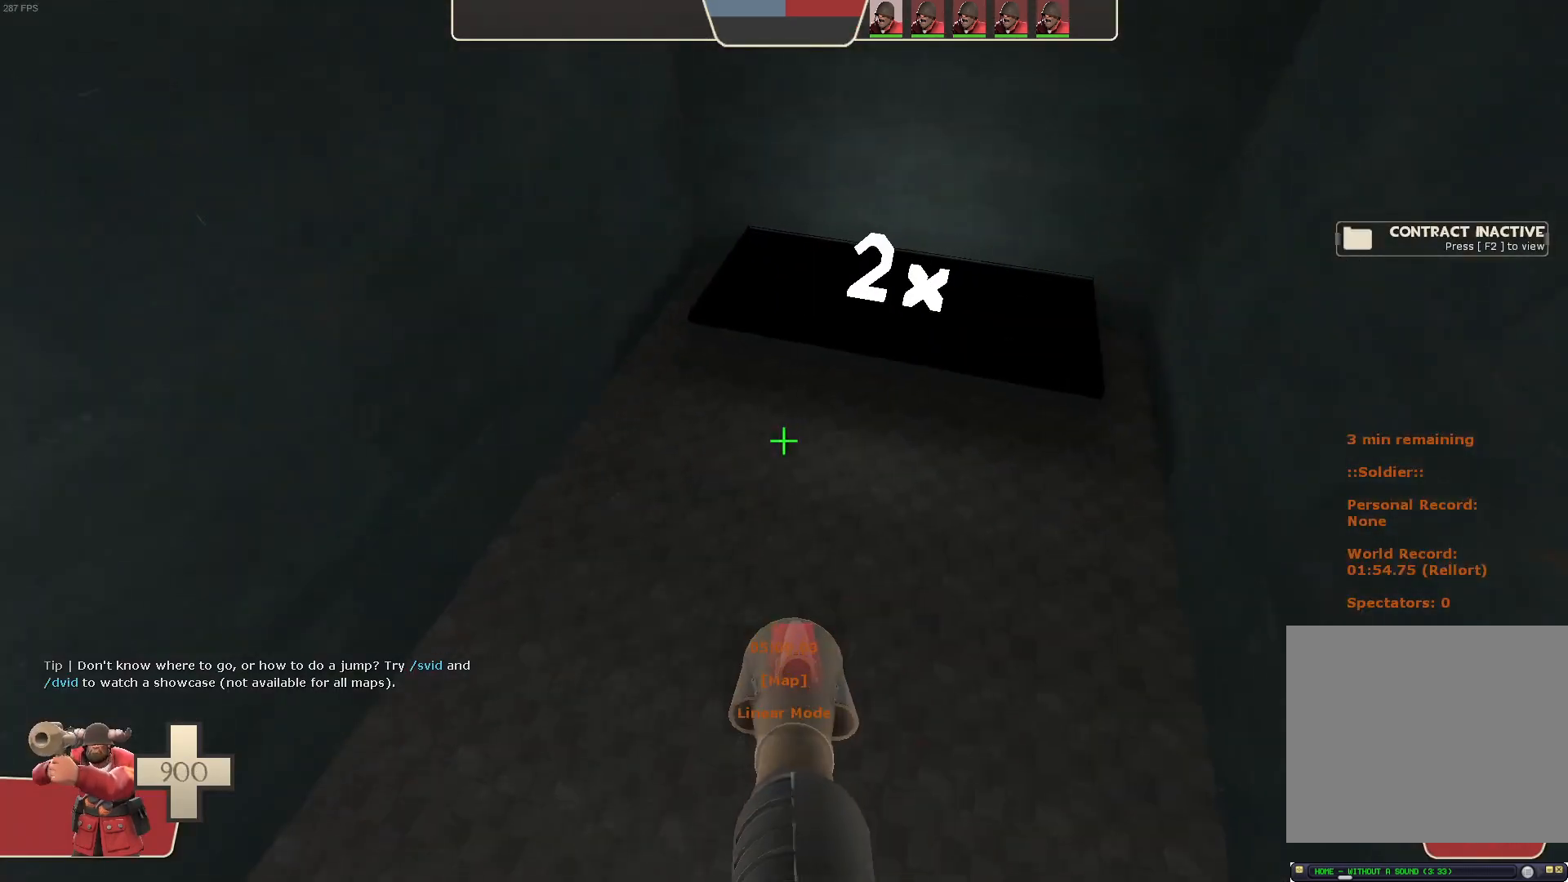
{"dt_ms": 500, "buttons": ["L1"], "left_stick": "right", "right_stick": "down-right", "events": [[383, "right_stick", "down-right"]]}
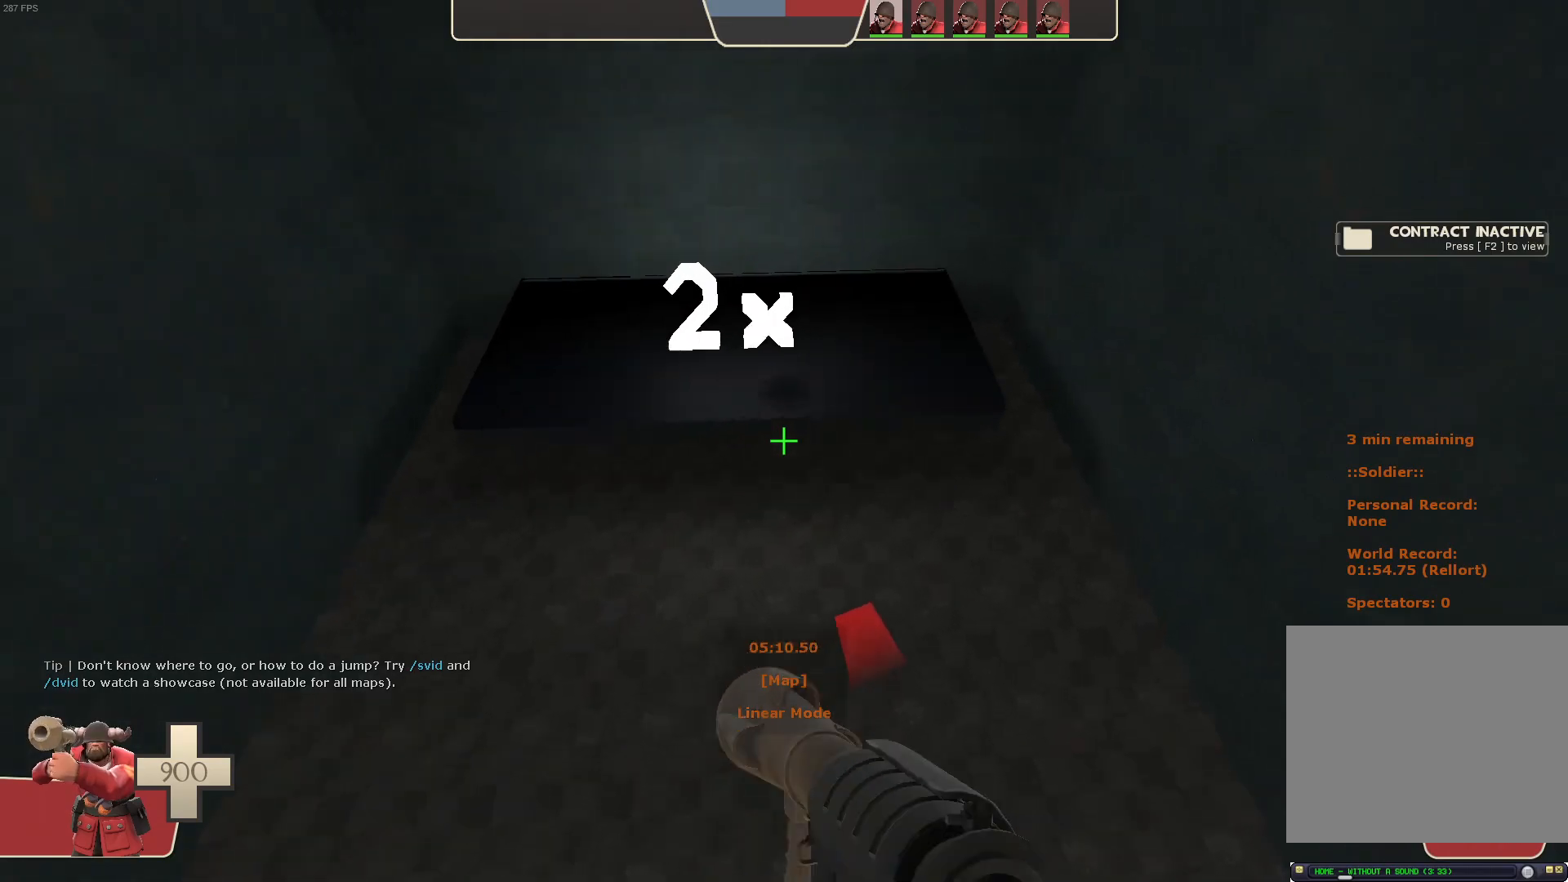
{"dt_ms": 500, "buttons": ["L1"], "left_stick": "center", "right_stick": "center", "events": [[100, "right_stick", "center"], [133, "left_stick", "center"], [233, "R2", "down"], [450, "R2", "up"]]}
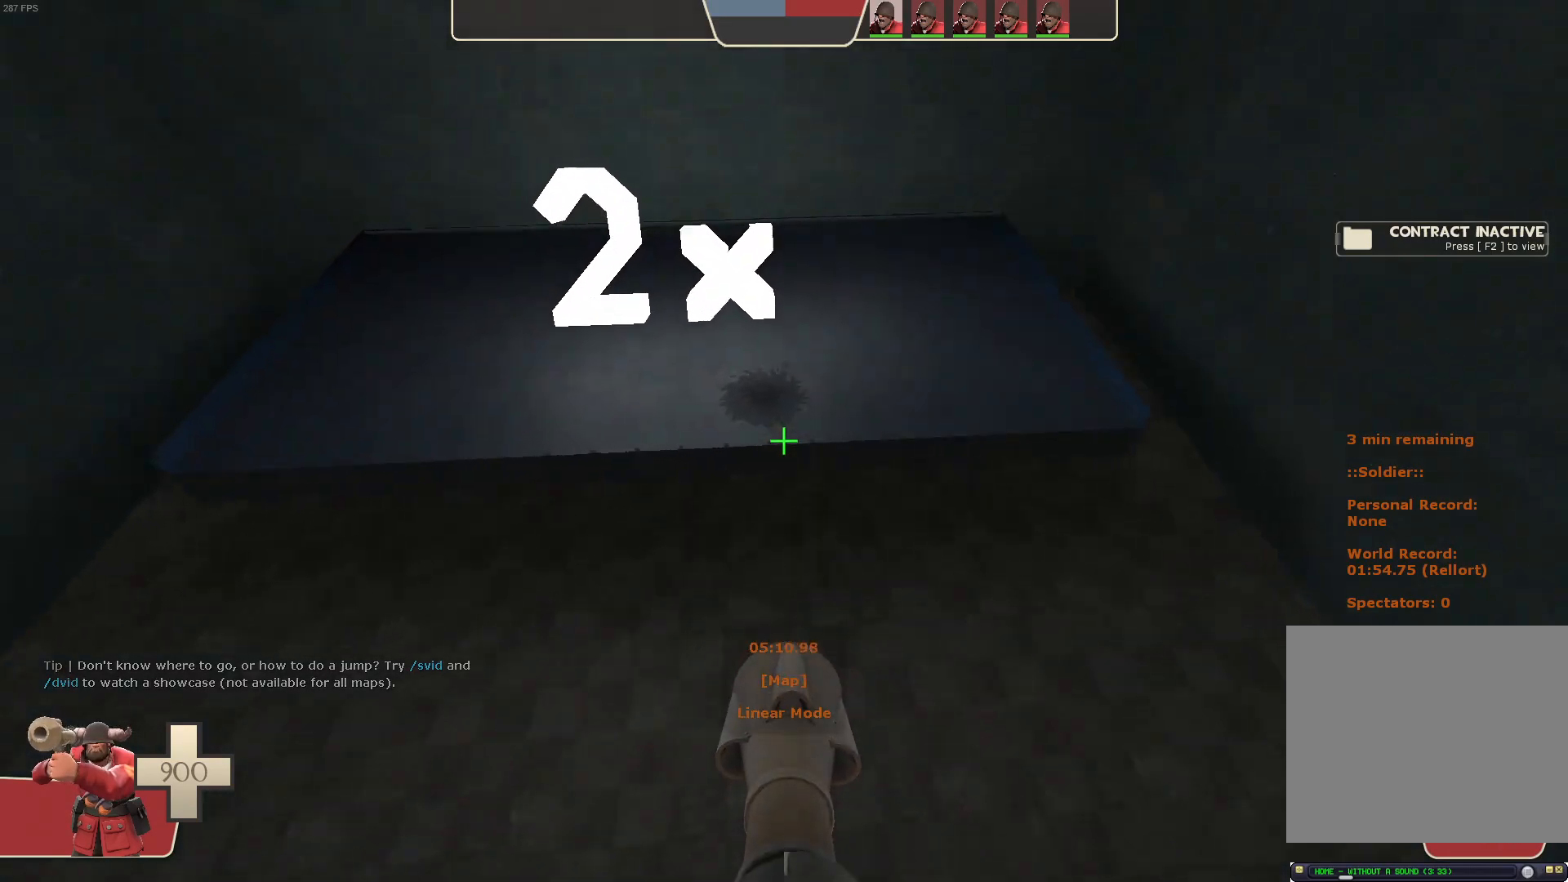
{"dt_ms": 500, "buttons": [], "left_stick": "center", "right_stick": "right", "events": [[150, "L1", "up"], [433, "right_stick", "right"]]}
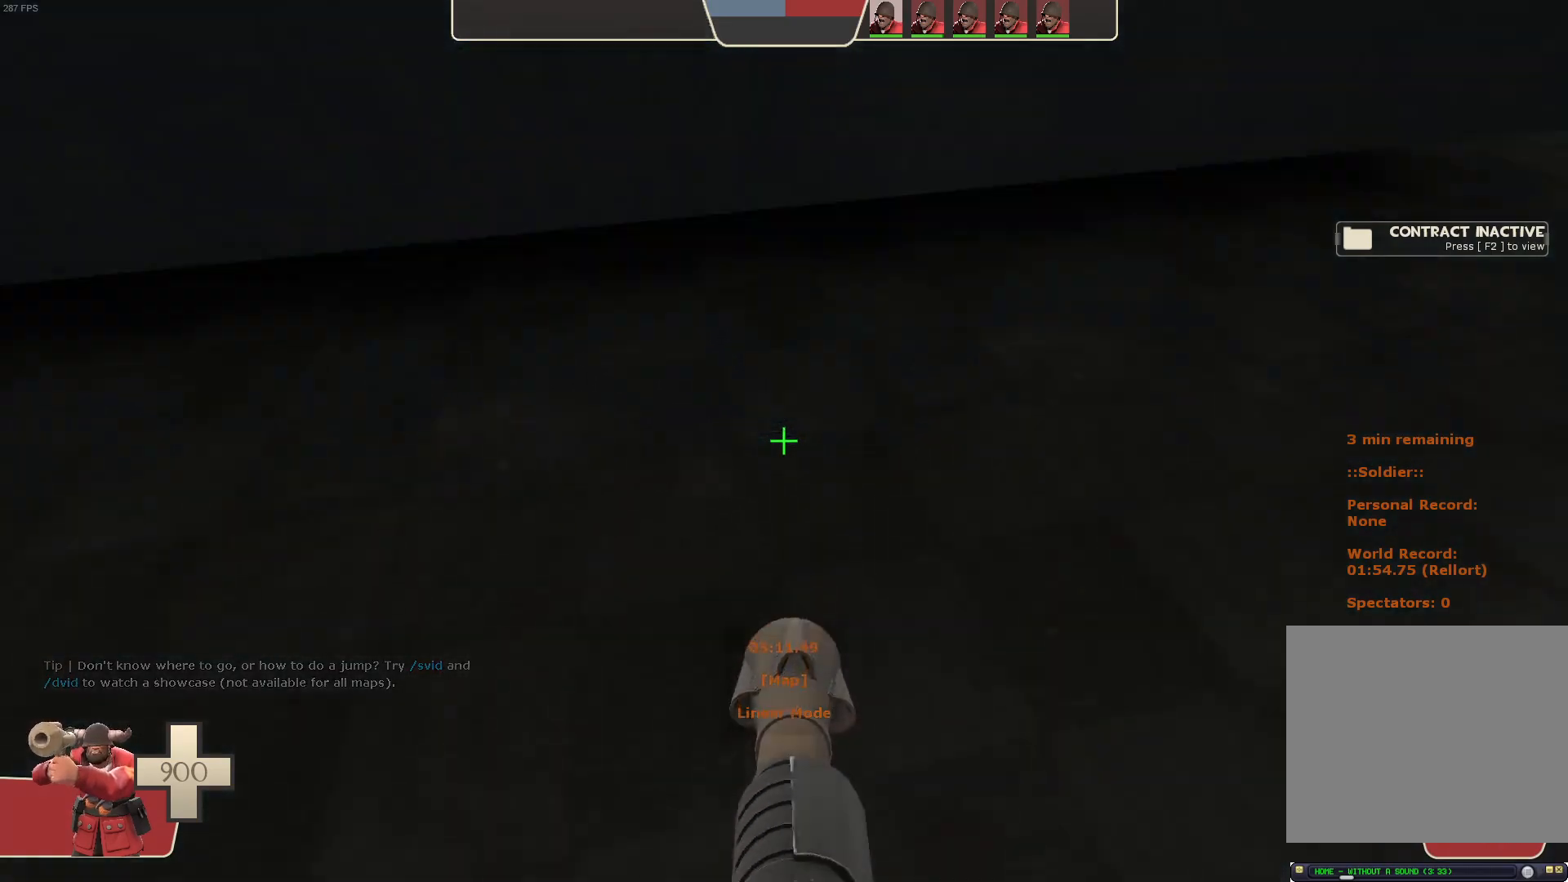
{"dt_ms": 500, "buttons": [], "left_stick": "up-left", "right_stick": "right", "events": [[250, "left_stick", "up"], [500, "left_stick", "up-left"]]}
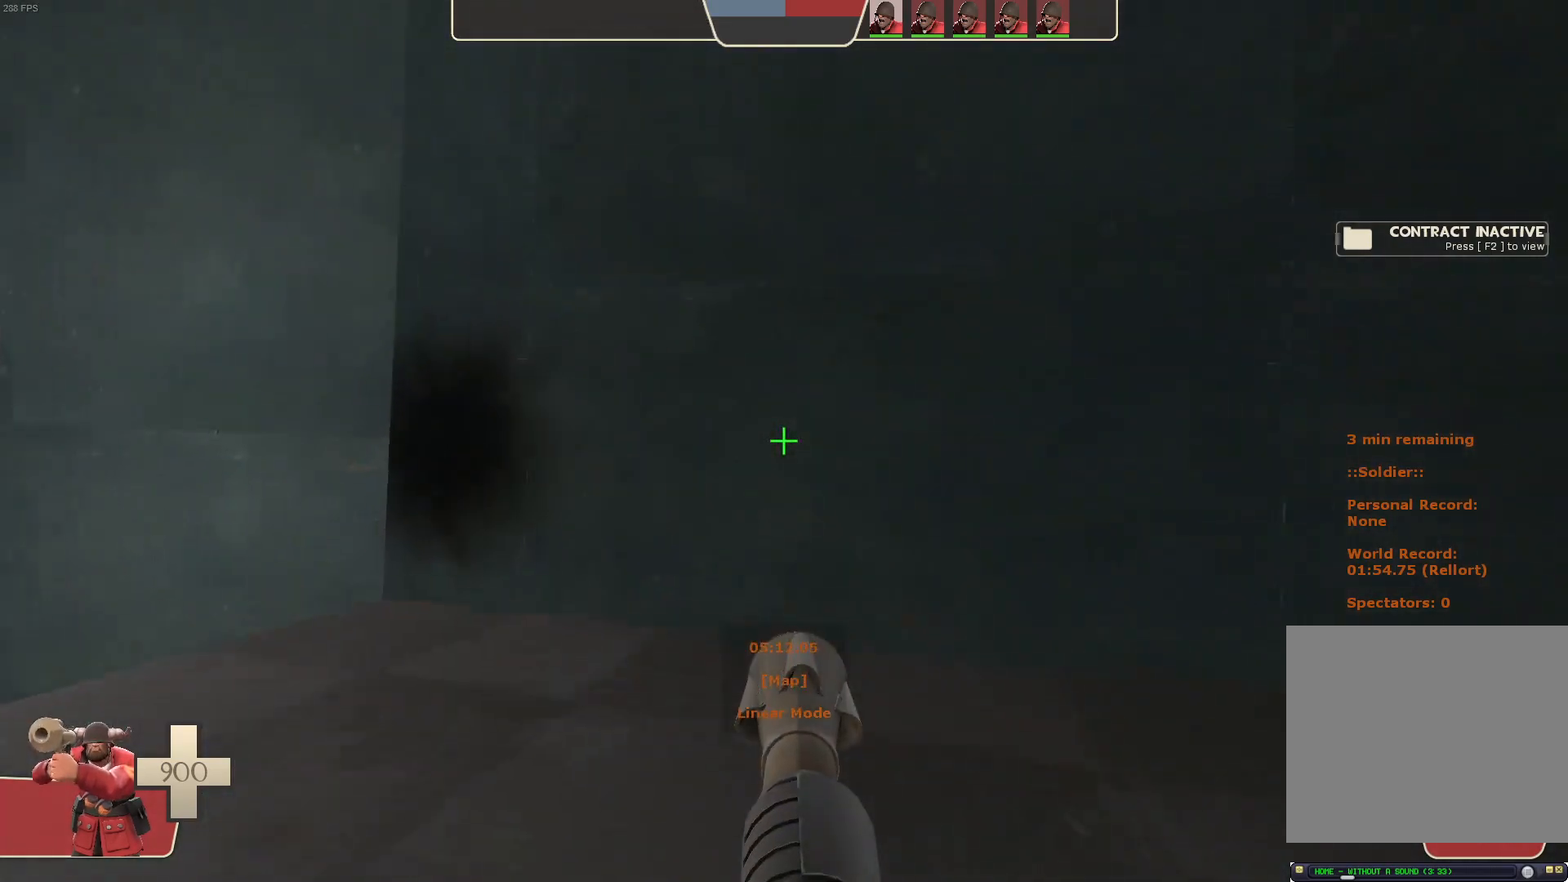
{"dt_ms": 1000, "buttons": [], "left_stick": "up-left", "right_stick": "center", "events": [[17, "right_stick", "center"], [117, "right_stick", "down-right"], [267, "right_stick", "center"], [517, "right_stick", "up-right"], [633, "left_stick", "up"], [650, "right_stick", "center"], [750, "left_stick", "up-left"]]}
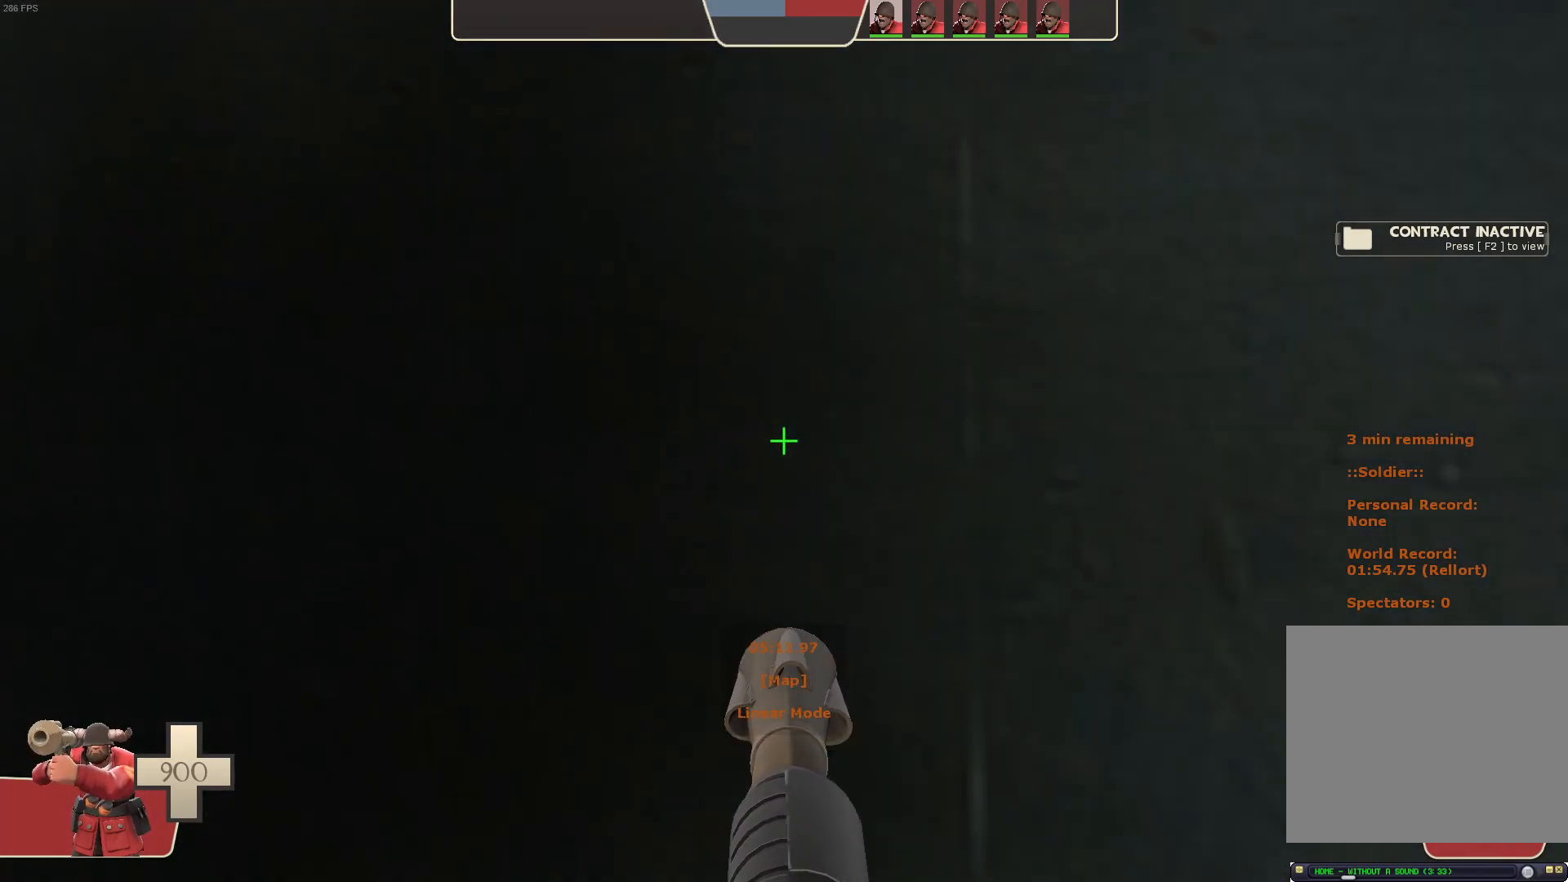
{"dt_ms": 500, "buttons": ["L1", "R2"], "left_stick": "left", "right_stick": "left", "events": [[33, "right_stick", "up-right"], [117, "left_stick", "left"], [250, "L1", "down"], [350, "R2", "down"], [367, "right_stick", "left"]]}
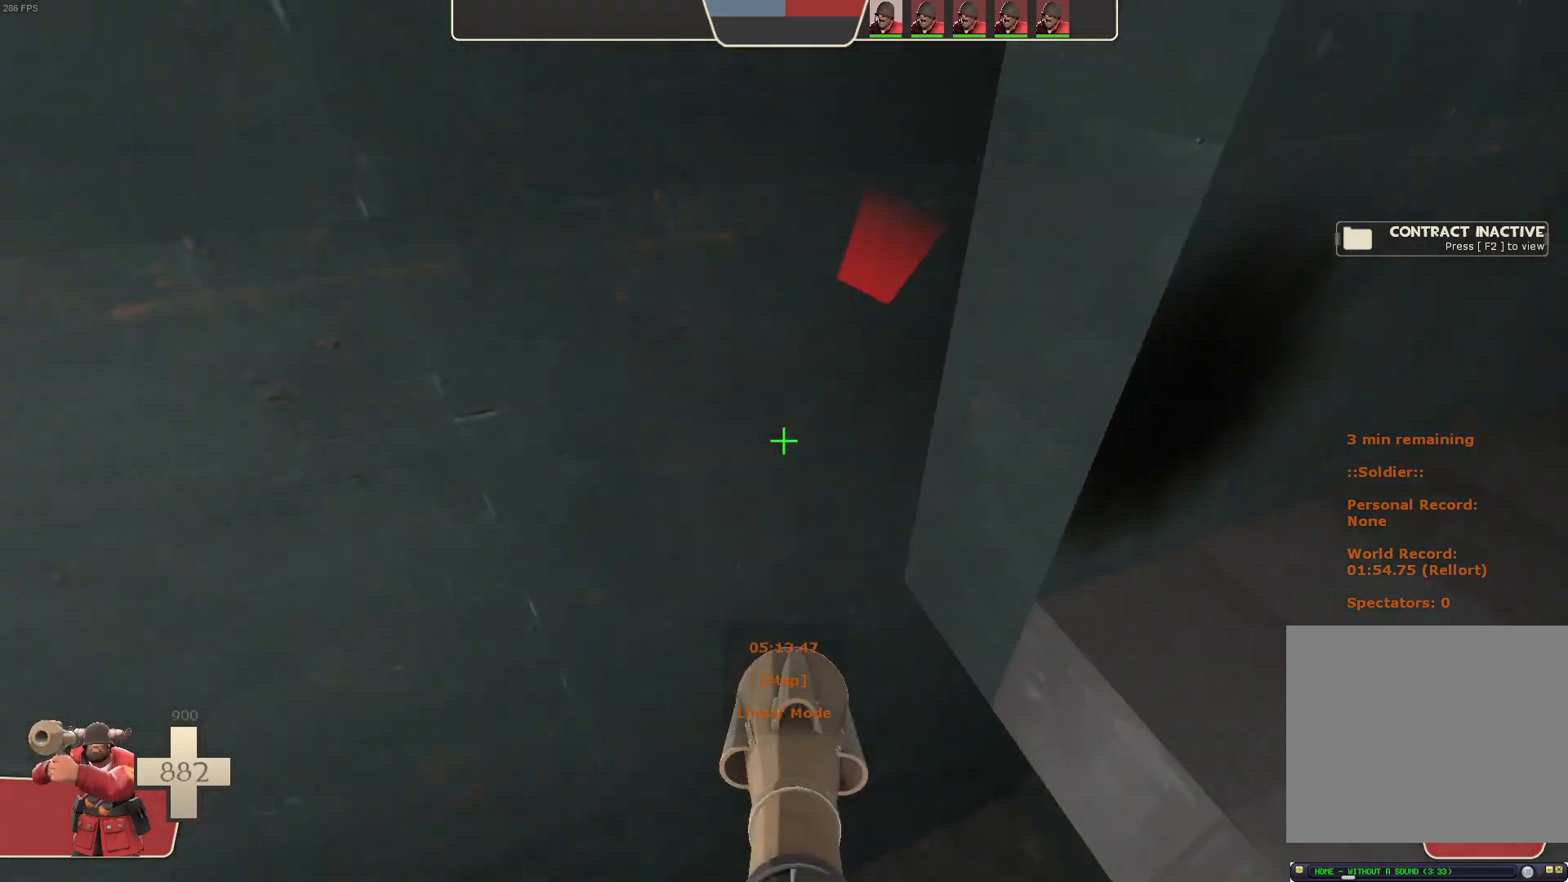
{"dt_ms": 500, "buttons": ["L1"], "left_stick": "left", "right_stick": "up-left"}